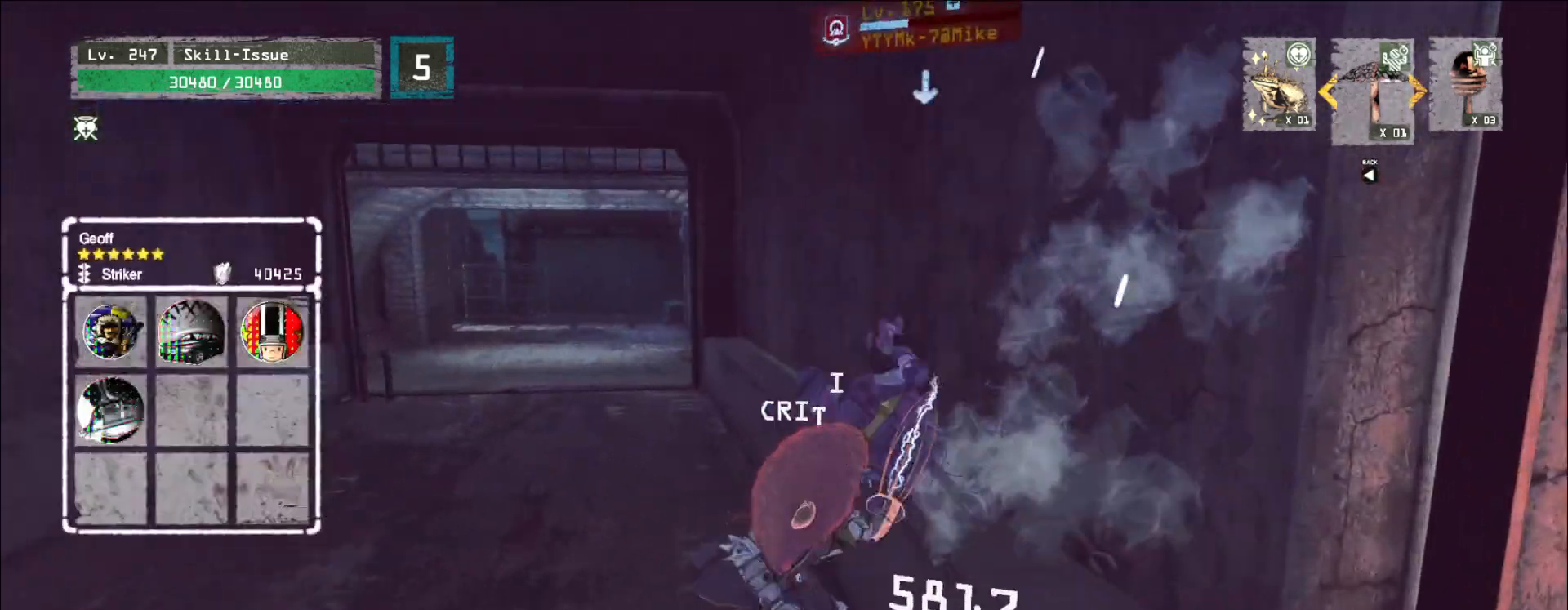
Gameplay with keyboard and mouse; each line is a JSON object with the keys and mouse buttons held at the frame after it. "events" lists presses ("down") and releases ("up") of "1", "2", "3", "4", "5", "a", "alt", "b", "c", "ctrl", "d", "e", "f", "g", "q", "r", "s", "shift", "space", "t", "tab", "v", "w", "x", "z", "mouse_left", "mouse_wheel", "mouse_right", "mouse_mb4" and "mouse_mb5" between this image and that frame as [ms after this image, input, new state], when the widget could be followed in between. "mouse_left", "mouse_wheel", "mouse_right", "mouse_mb4", "mouse_mb5" = the "left", "wheel", "right", "mb4", "mb5" buttons of the "mouse" list. No other keys are recorded. "wheel" means that the mouse wheel is clicked or scrolled. Not read: mouse_move.
{"keys": [], "mouse": [], "events": [[217, "mouse_left", "down"], [250, "mouse_left", "up"]]}
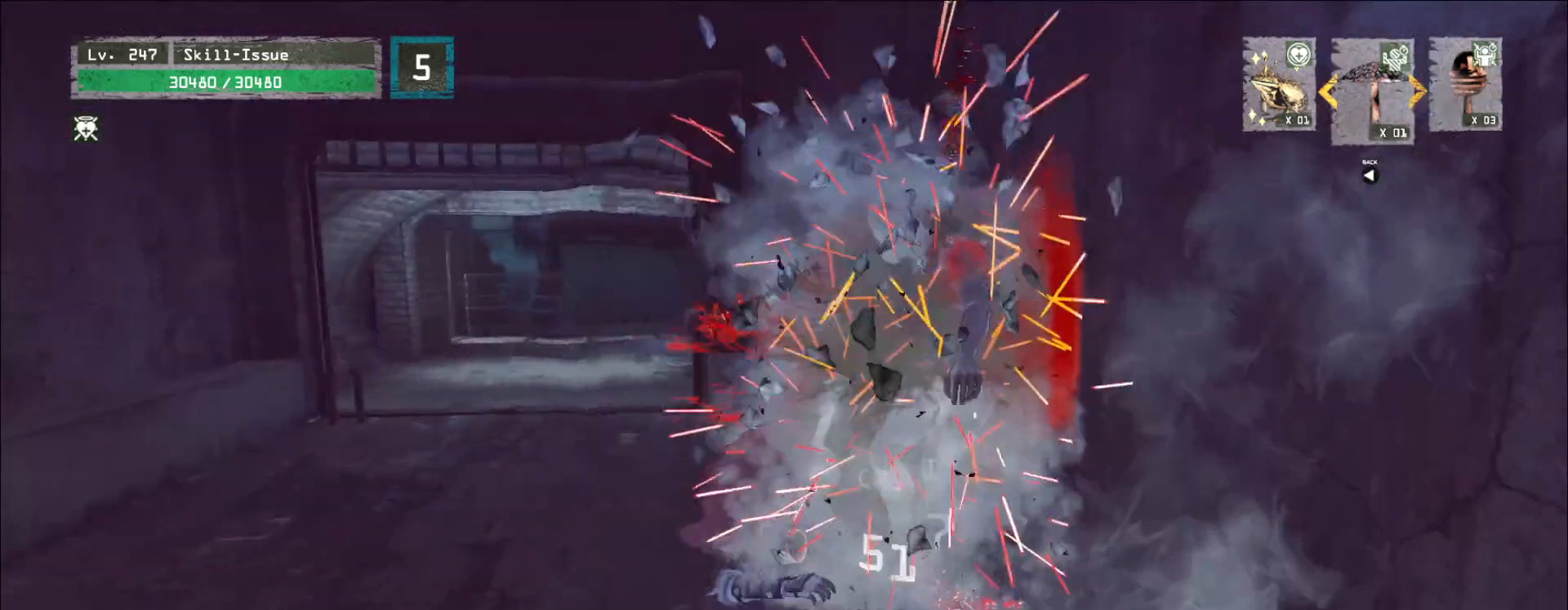
{"keys": ["a", "s"], "mouse": [], "events": [[50, "a", "down"], [183, "s", "down"], [283, "a", "up"], [450, "a", "down"]]}
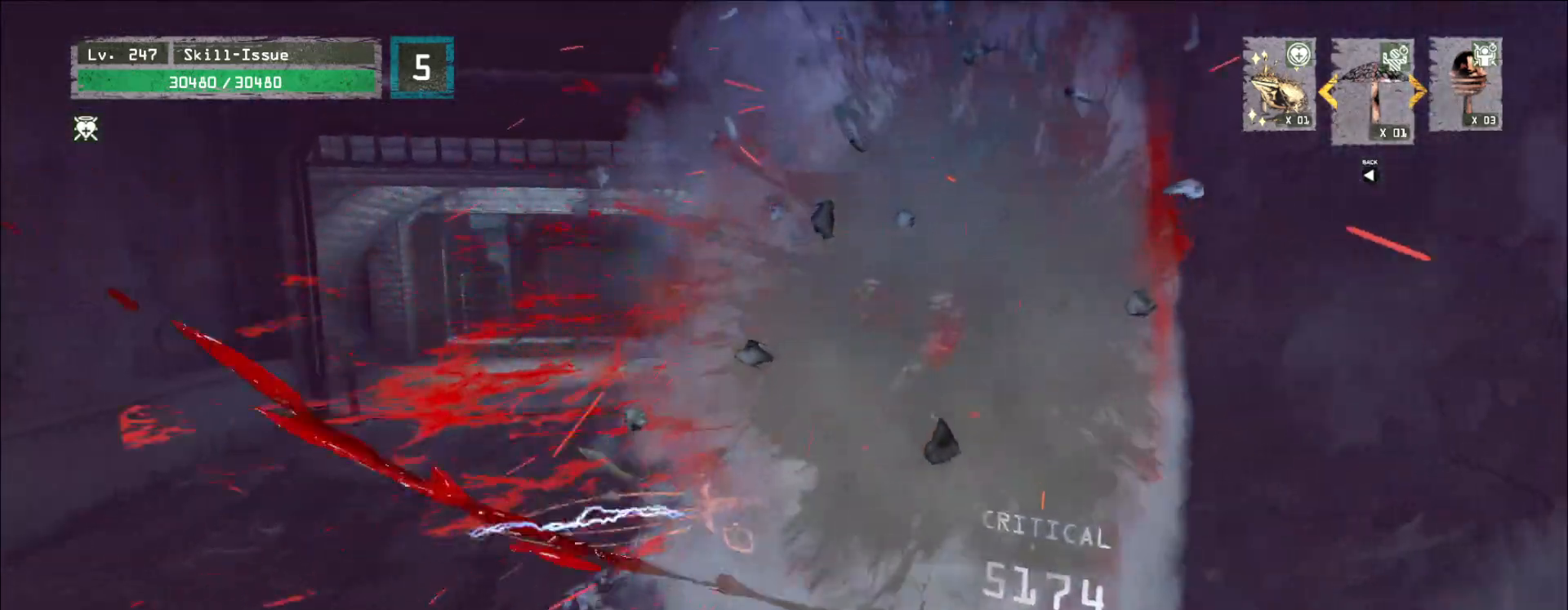
{"keys": ["w"], "mouse": [], "events": [[33, "s", "up"], [150, "w", "down"], [283, "a", "up"]]}
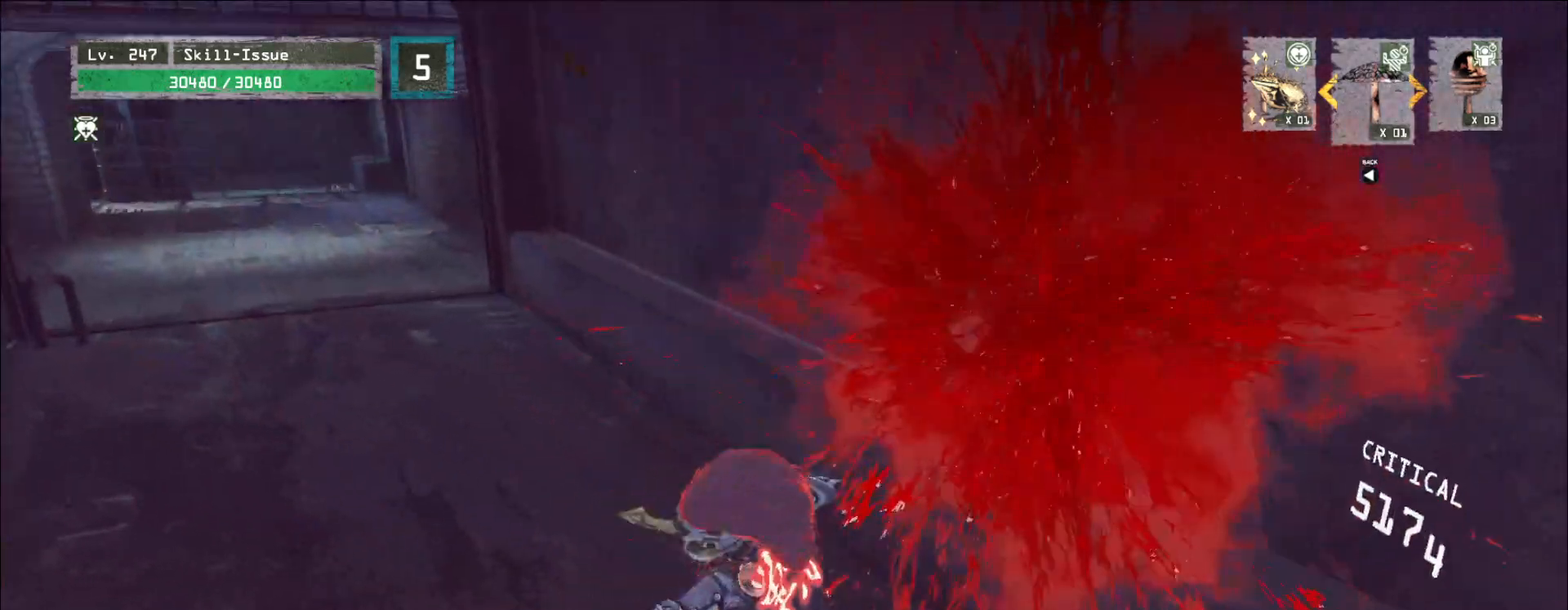
{"keys": ["d", "w"], "mouse": [], "events": [[417, "2", "down"], [483, "2", "up"], [483, "d", "down"]]}
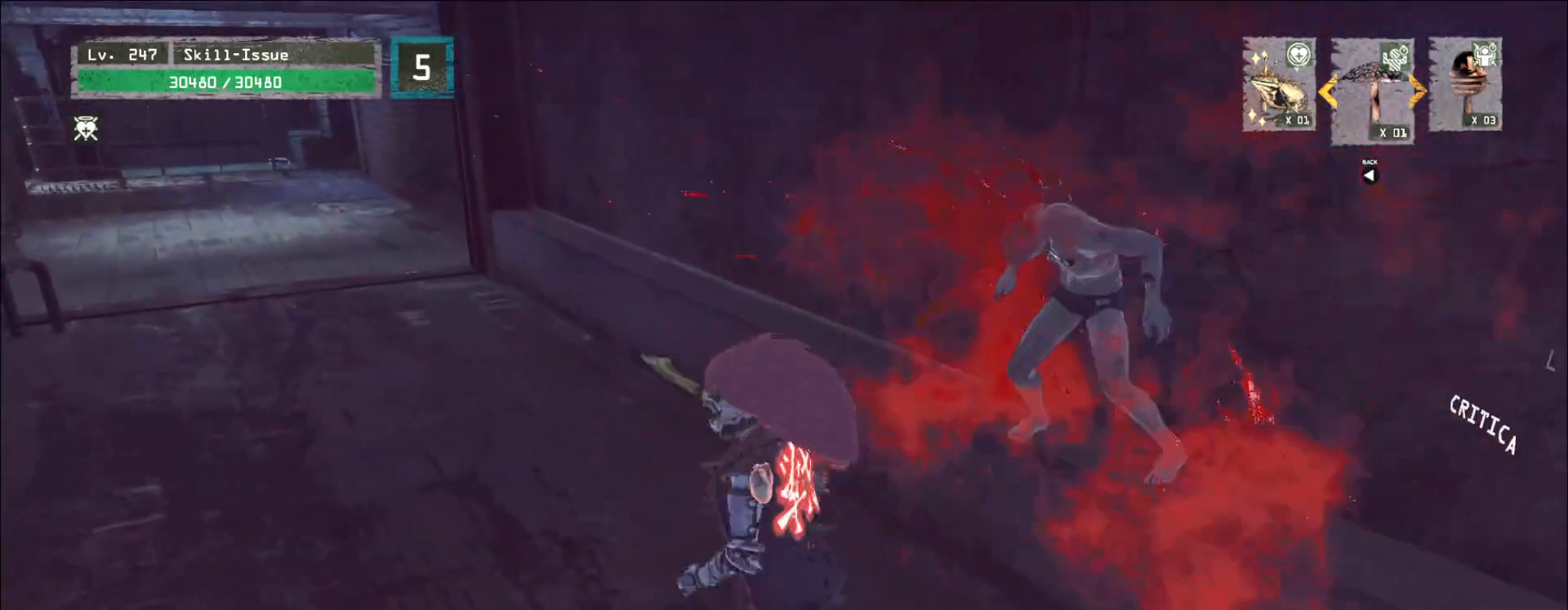
{"keys": ["alt"], "mouse": [], "events": [[233, "alt", "down"], [400, "d", "up"], [433, "w", "up"]]}
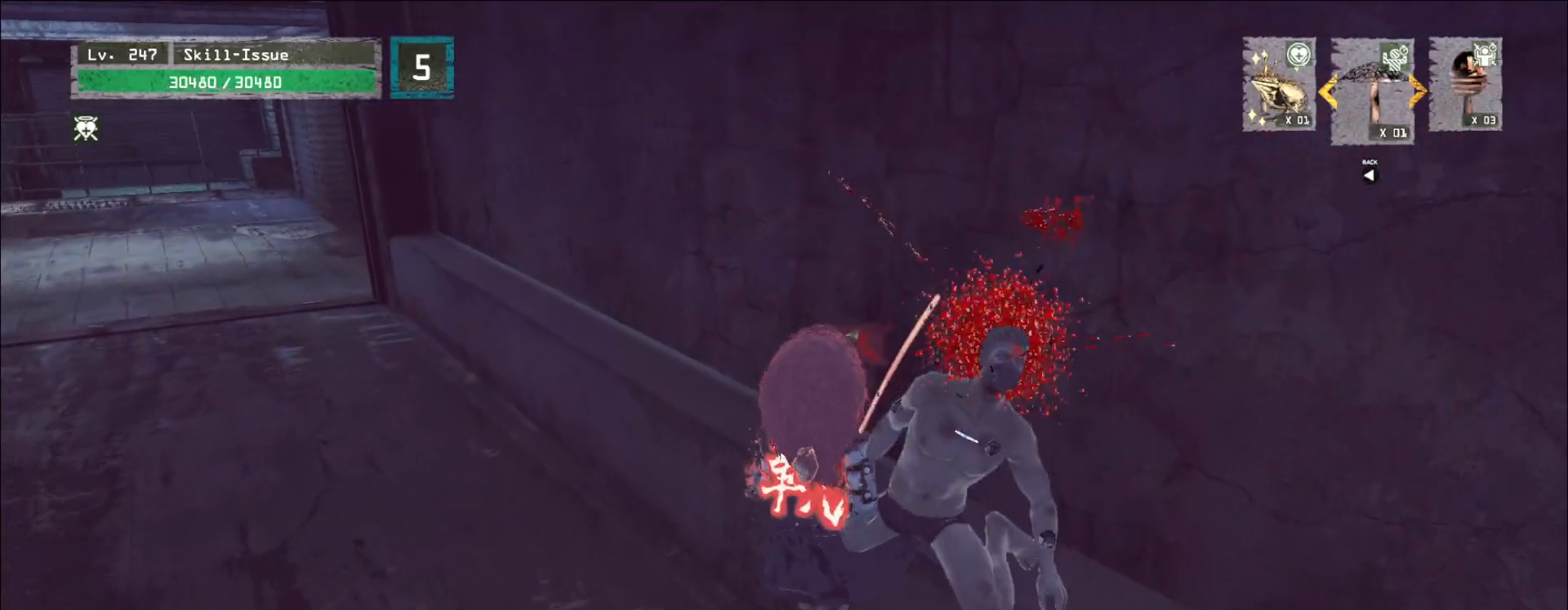
{"keys": [], "mouse": [], "events": [[67, "alt", "up"]]}
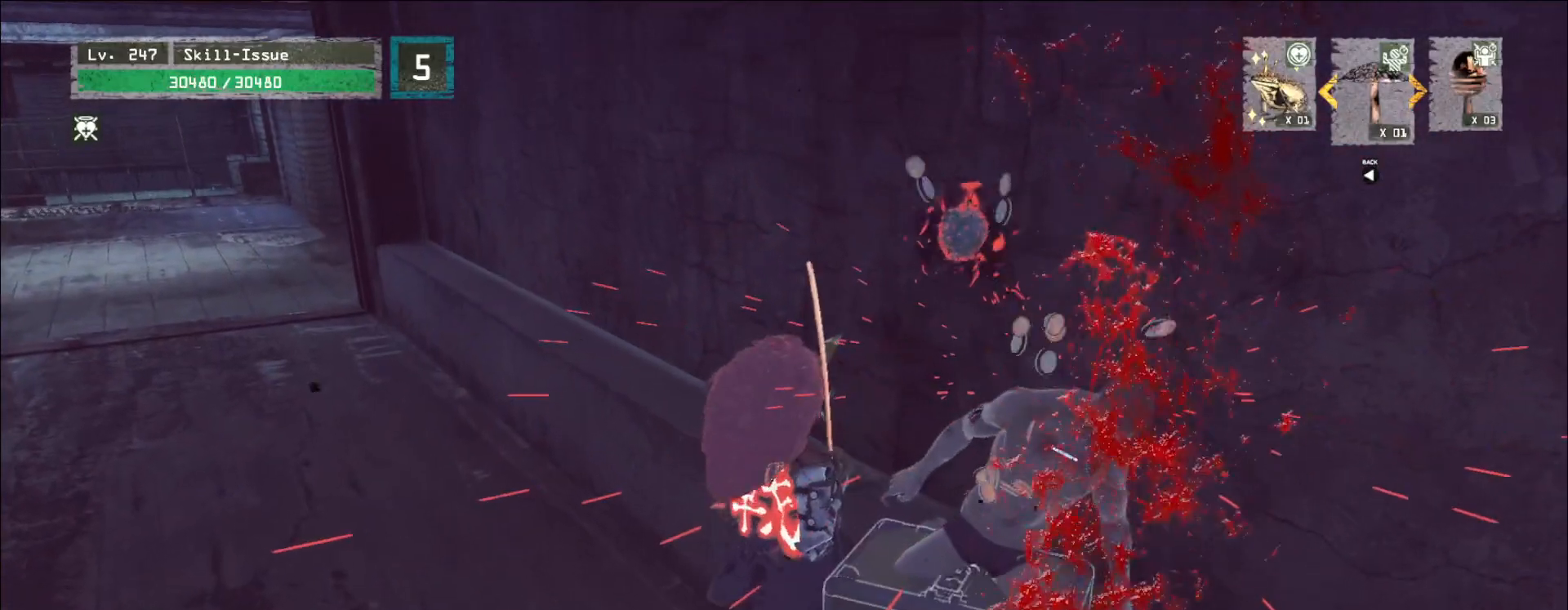
{"keys": [], "mouse": [], "events": [[150, "f", "down"], [217, "f", "up"]]}
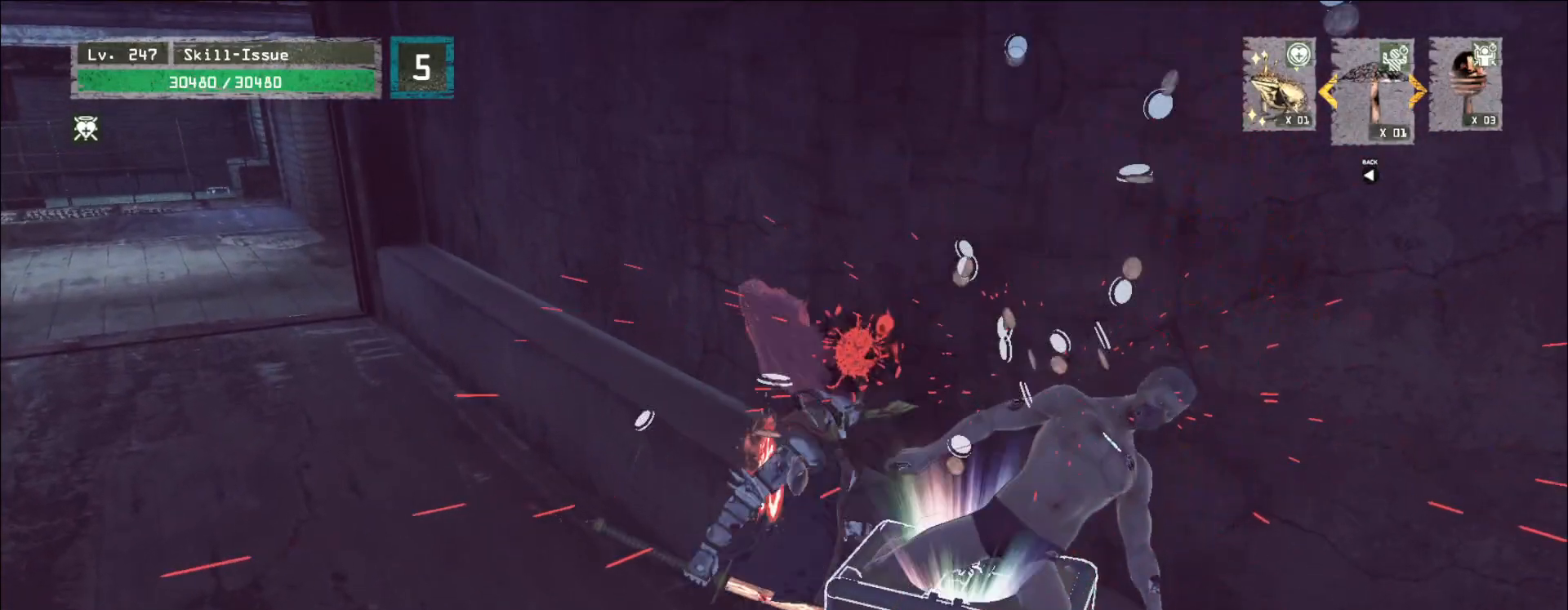
{"keys": [], "mouse": [], "events": []}
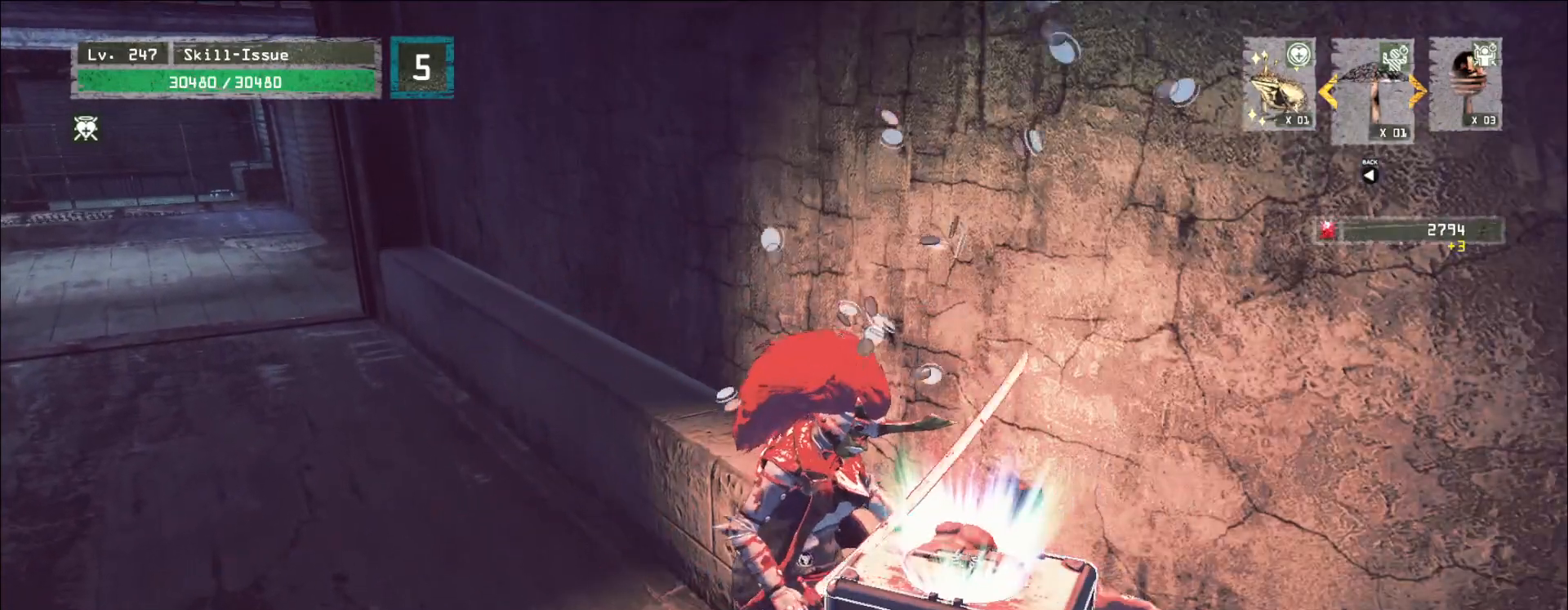
{"keys": [], "mouse": [], "events": []}
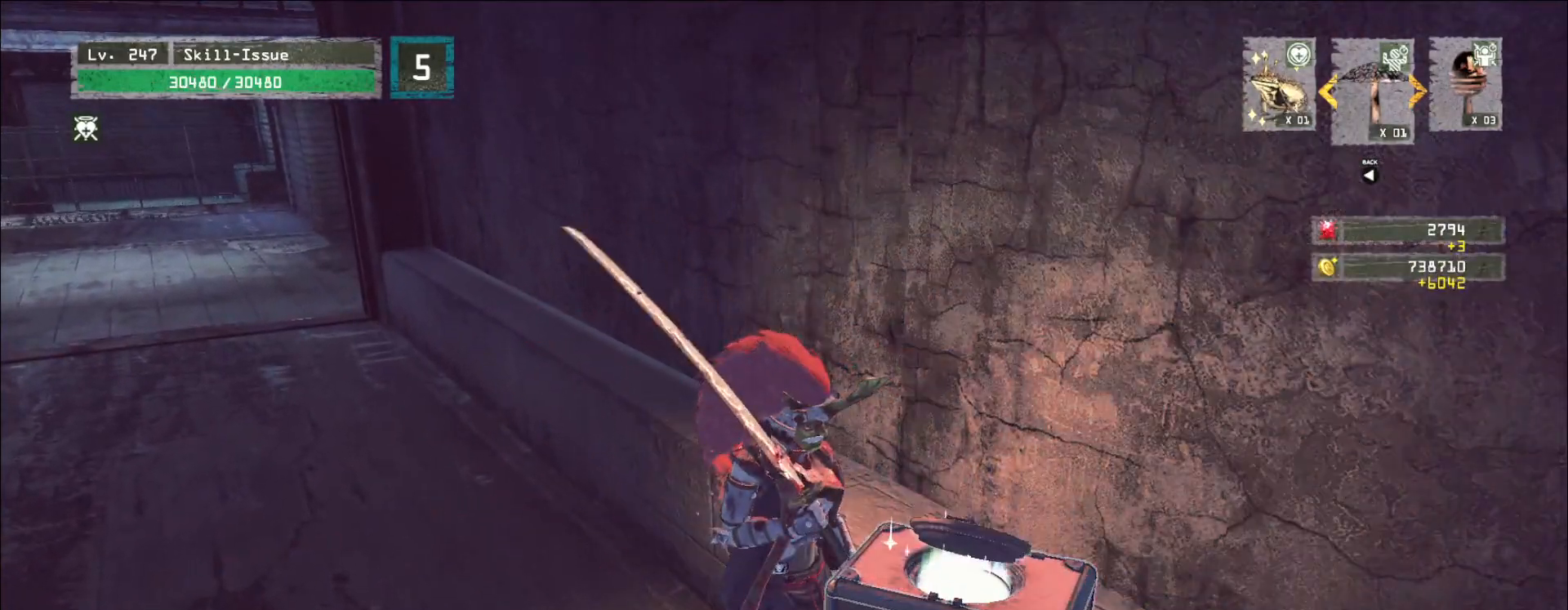
{"keys": ["a", "ctrl", "w"], "mouse": [], "events": [[400, "a", "down"], [417, "w", "down"], [467, "ctrl", "down"]]}
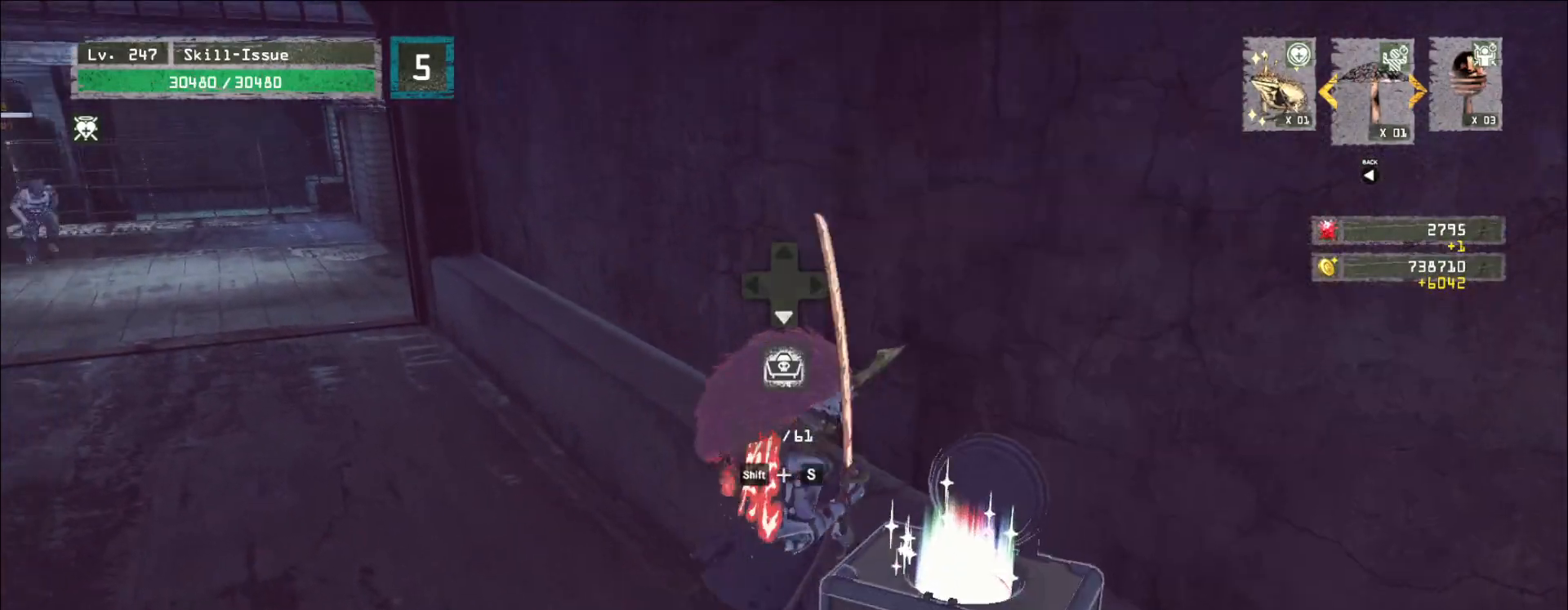
{"keys": ["w"], "mouse": [], "events": [[83, "ctrl", "up"], [183, "a", "up"]]}
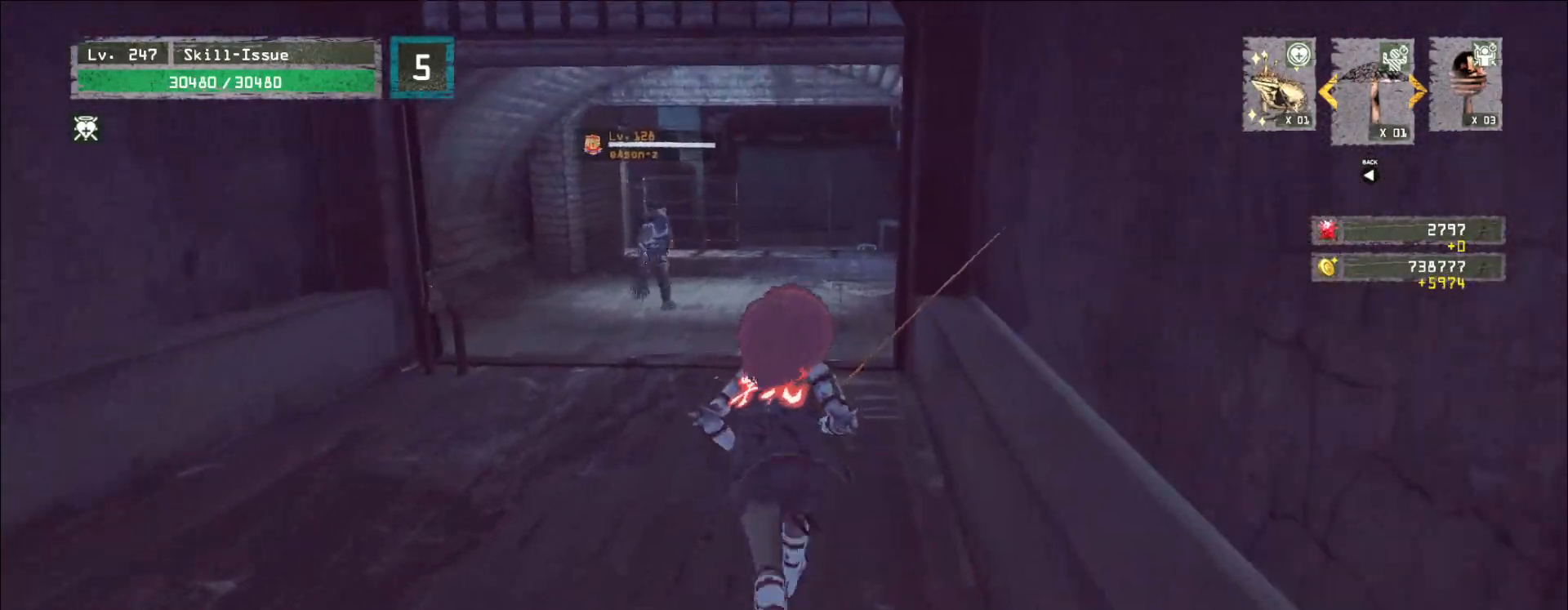
{"keys": ["a"], "mouse": [], "events": [[33, "a", "down"], [317, "a", "up"], [400, "w", "up"], [500, "a", "down"]]}
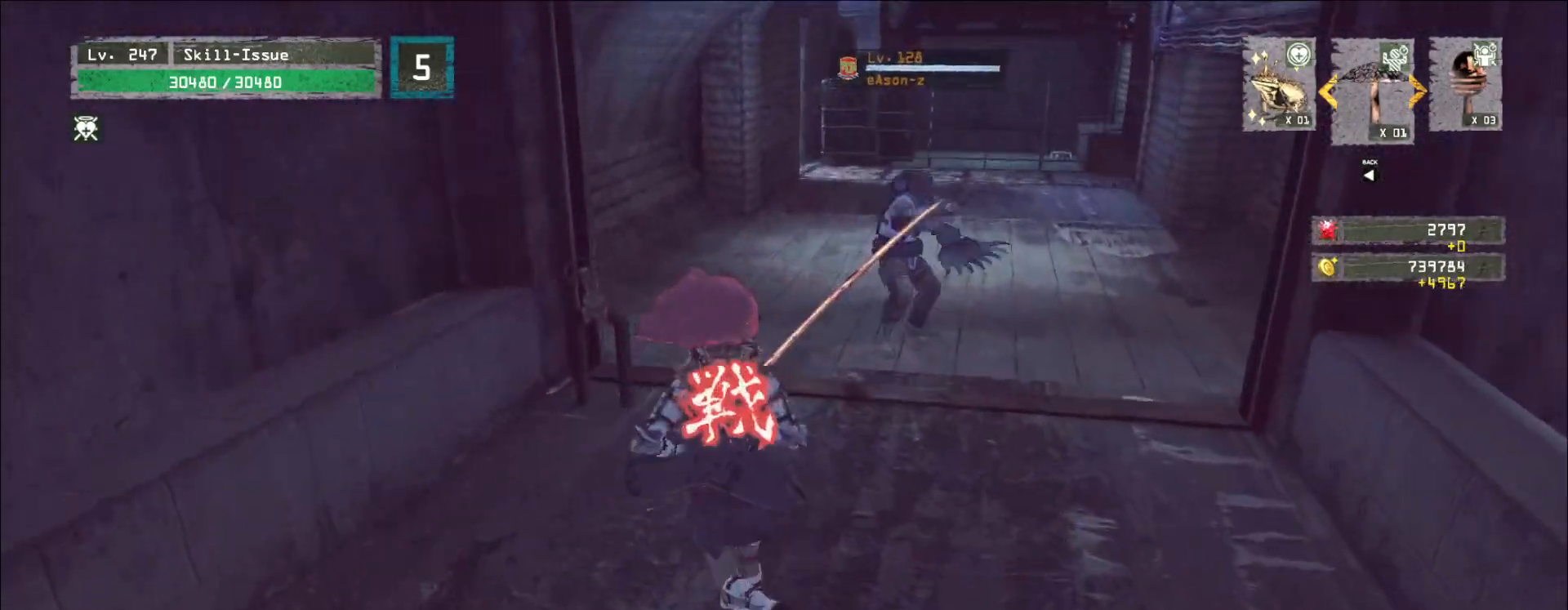
{"keys": ["d", "s"], "mouse": [], "events": [[33, "s", "down"], [83, "d", "down"], [117, "a", "up"], [200, "s", "up"], [217, "d", "up"], [333, "s", "down"], [383, "ctrl", "down"], [400, "d", "down"], [483, "ctrl", "up"]]}
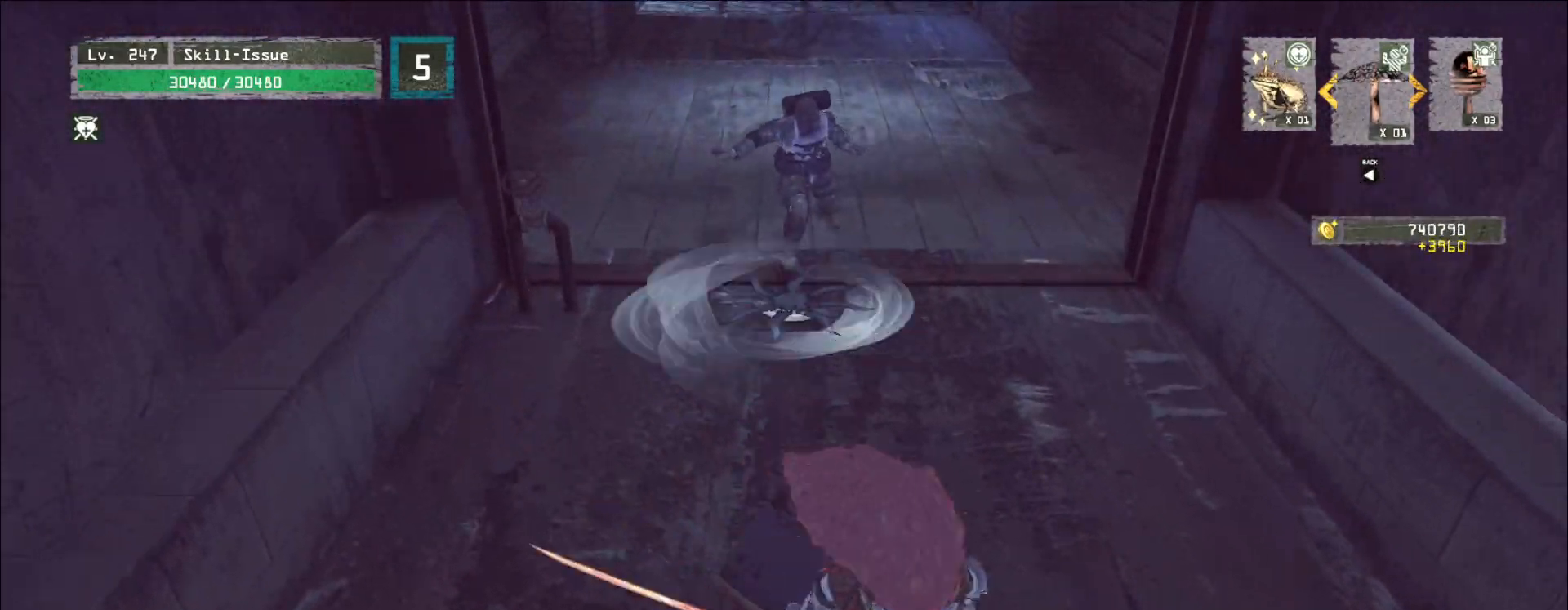
{"keys": [], "mouse": [], "events": [[83, "d", "up"], [133, "s", "up"]]}
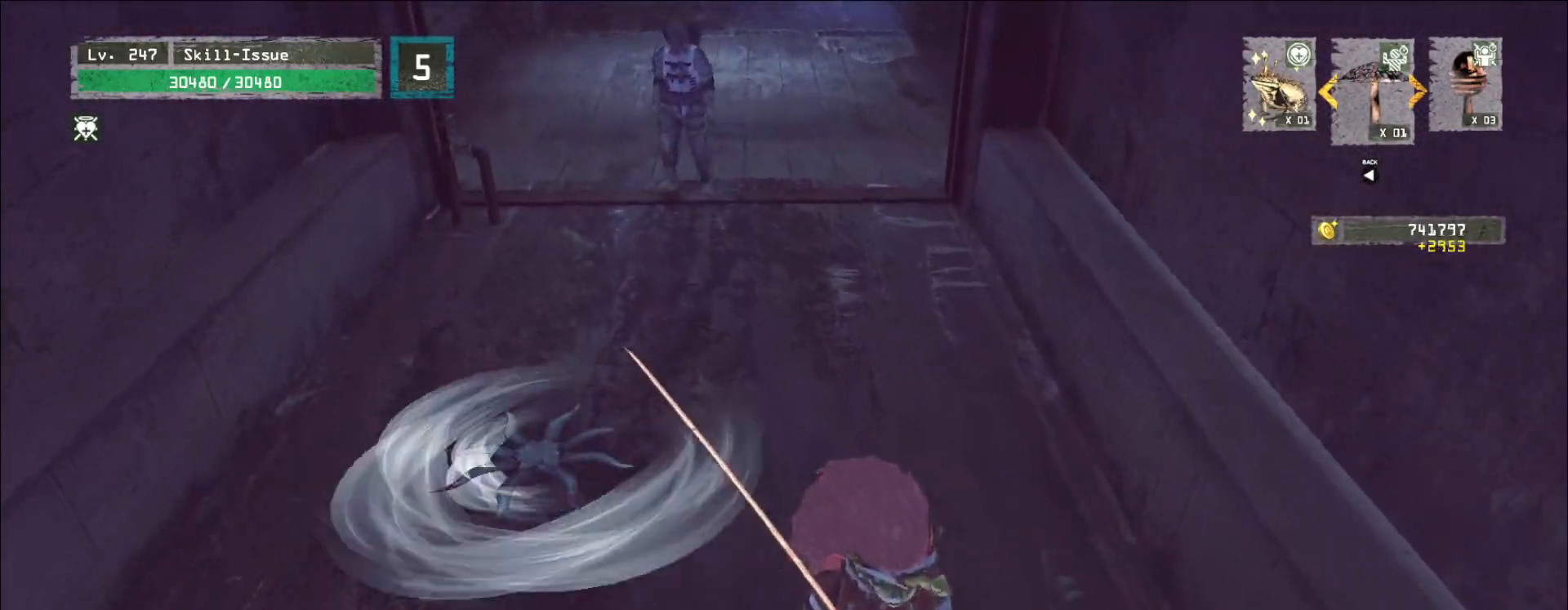
{"keys": [], "mouse": [], "events": []}
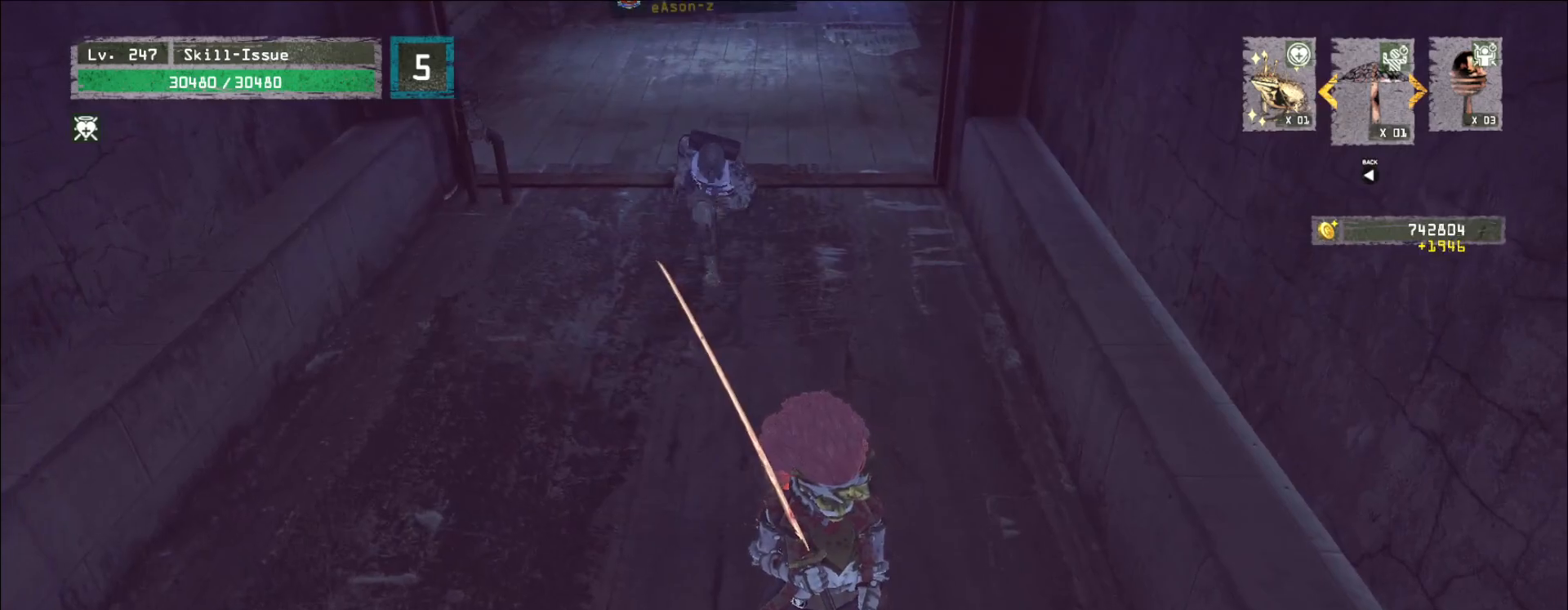
{"keys": ["ctrl", "s"], "mouse": [], "events": [[417, "s", "down"], [450, "ctrl", "down"]]}
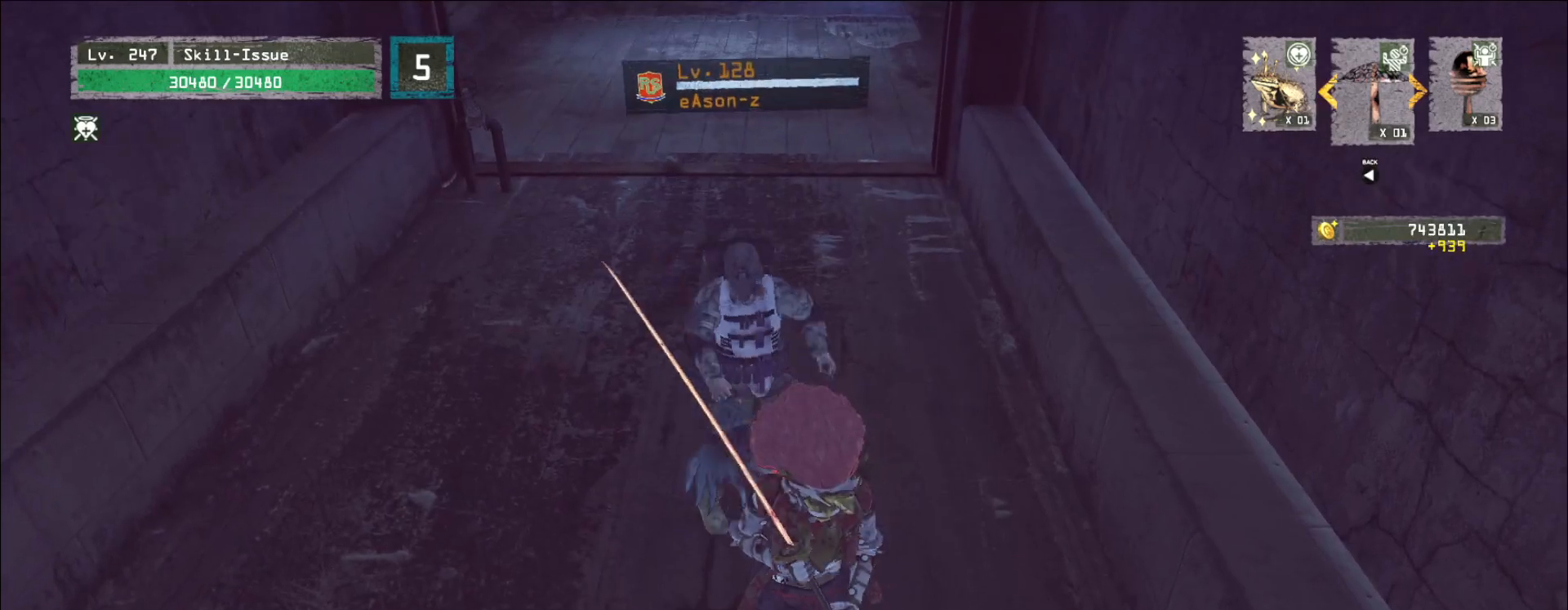
{"keys": [], "mouse": [], "events": [[50, "ctrl", "up"], [150, "s", "up"]]}
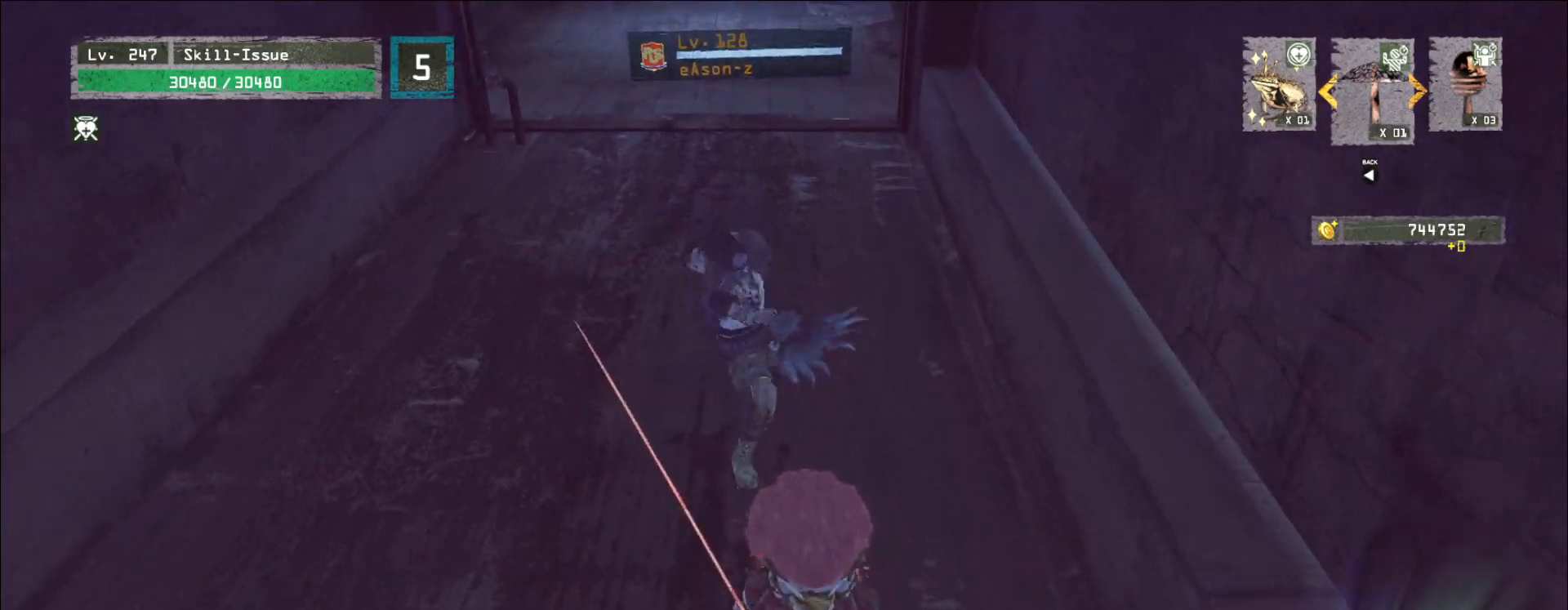
{"keys": [], "mouse": [], "events": [[133, "q", "down"], [150, "mouse_left", "down"], [183, "q", "up"], [200, "mouse_left", "up"]]}
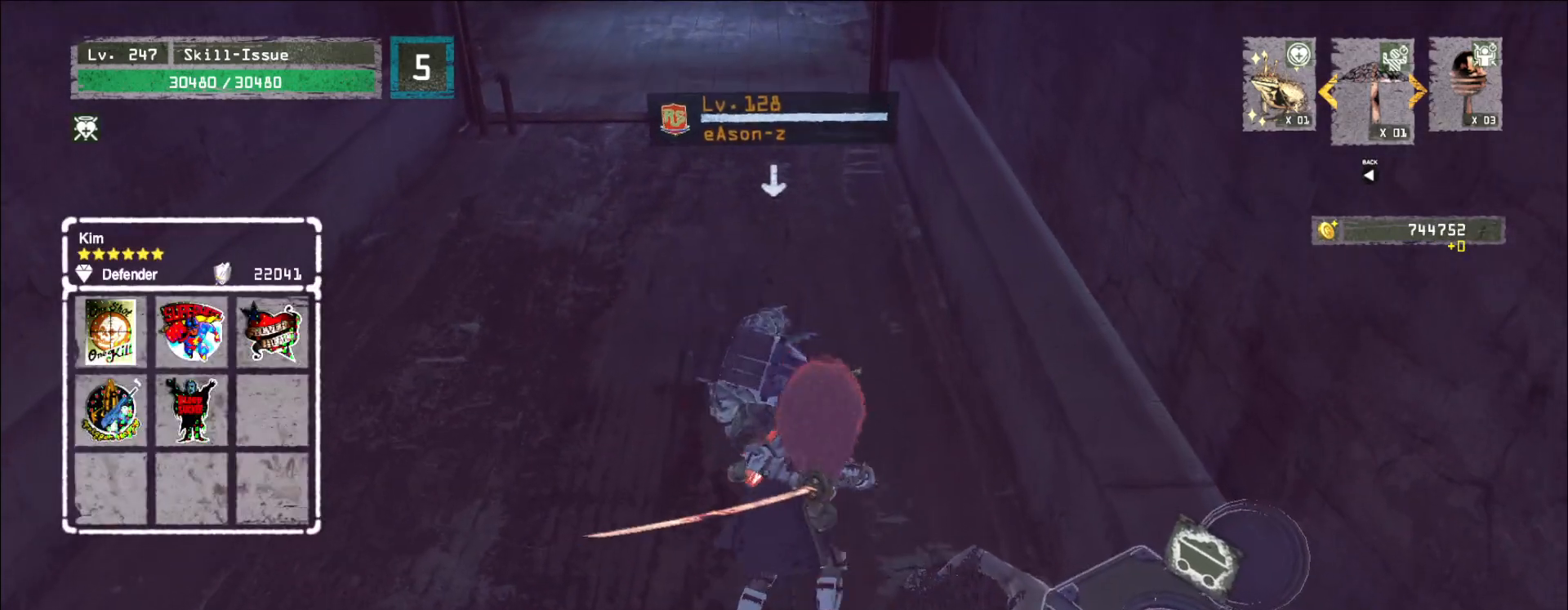
{"keys": [], "mouse": [], "events": []}
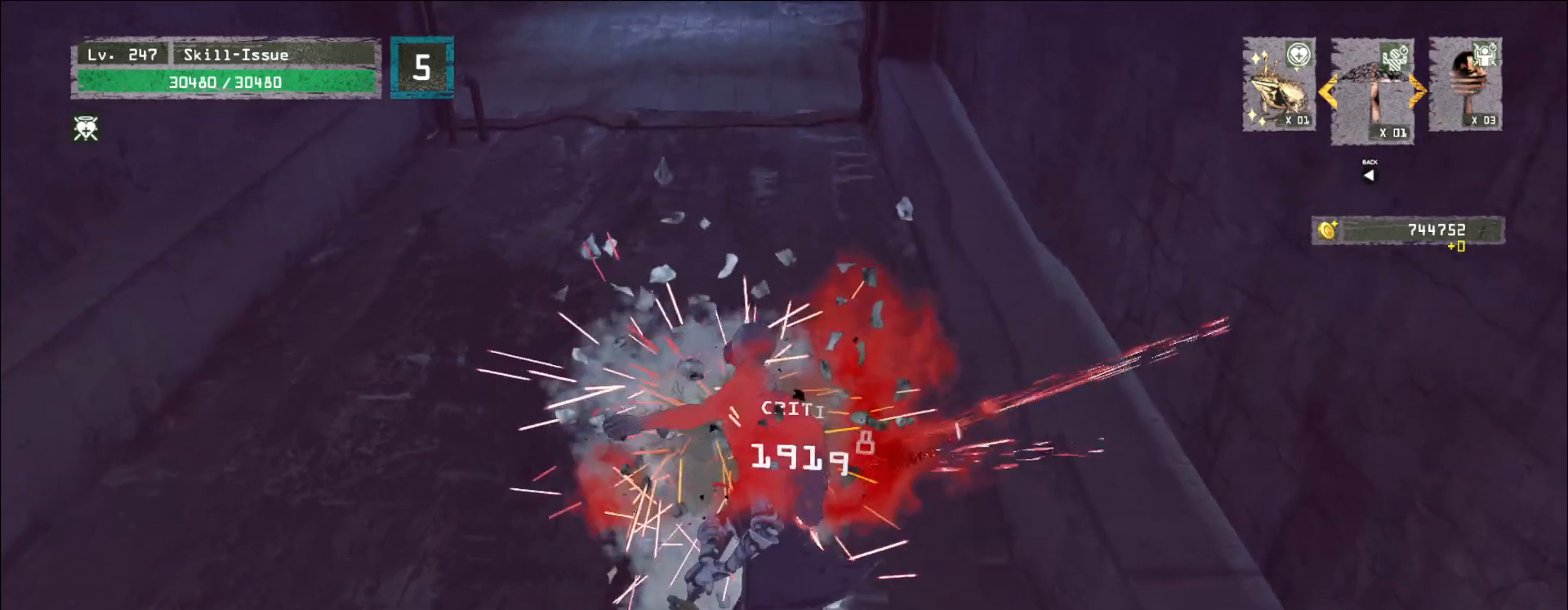
{"keys": ["w"], "mouse": [], "events": [[433, "w", "down"]]}